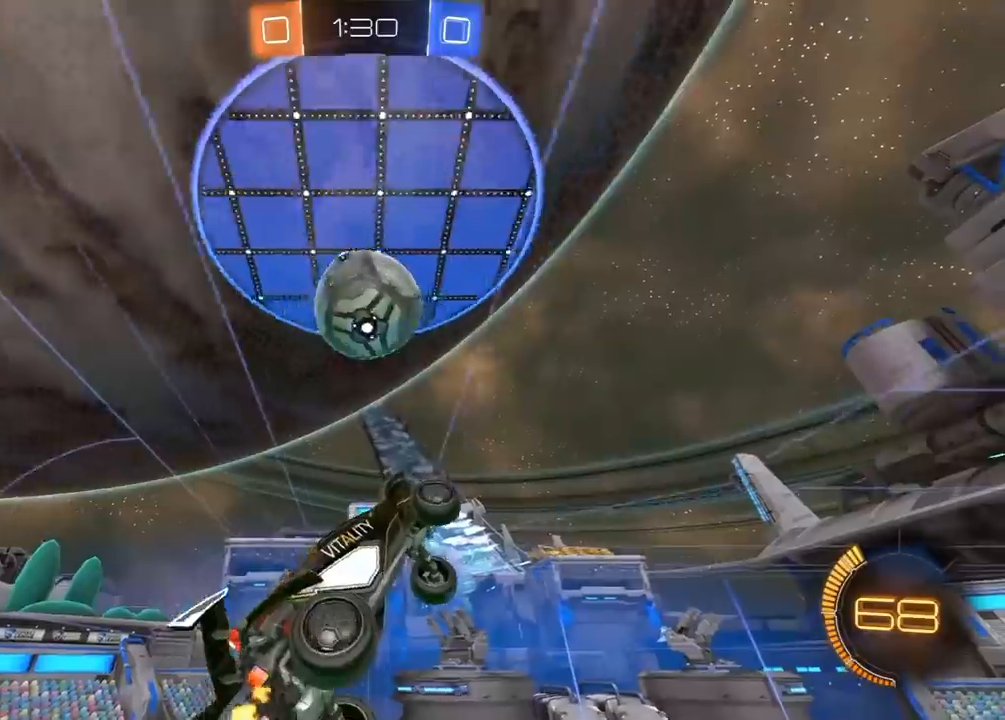
Gameplay with a controller (Xbox layout); each line is a JSON object with the inputs held at the frame after it. "events" lists button and stick changes between this image and that frame as [ms after this image, input, new state], when the widget could be followed in between.
{"buttons": ["R1", "R2"], "left_stick": "up-left", "right_stick": "center", "events": [[33, "left_stick", "down-right"], [267, "R1", "down"], [333, "left_stick", "left"], [400, "left_stick", "up-left"]]}
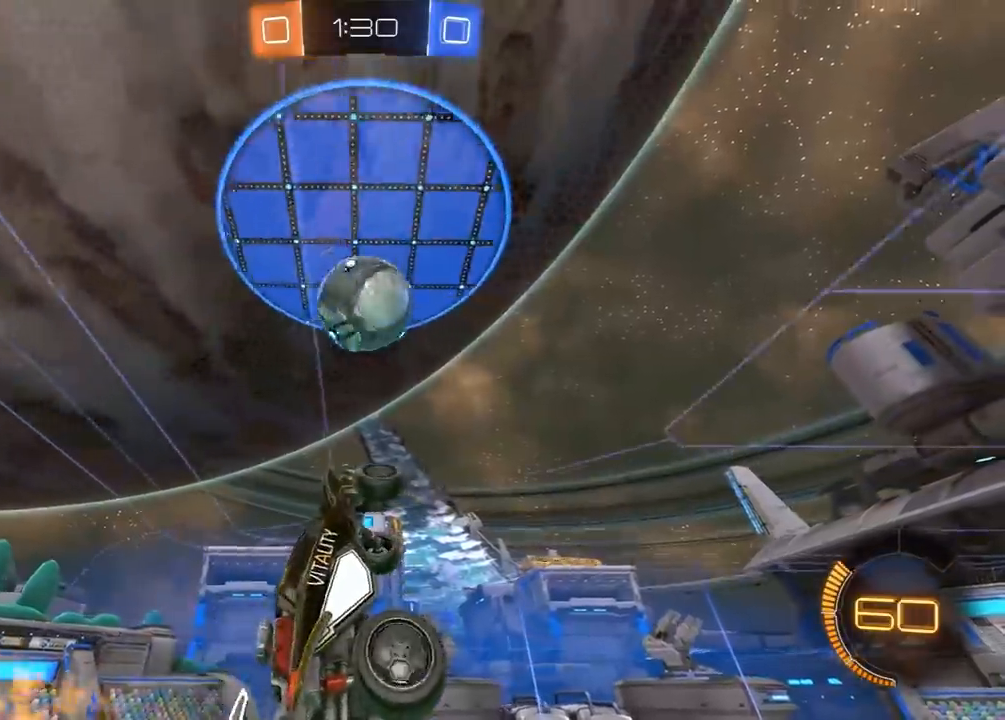
{"buttons": ["R1", "R2"], "left_stick": "right", "right_stick": "center", "events": [[33, "left_stick", "left"], [200, "left_stick", "right"]]}
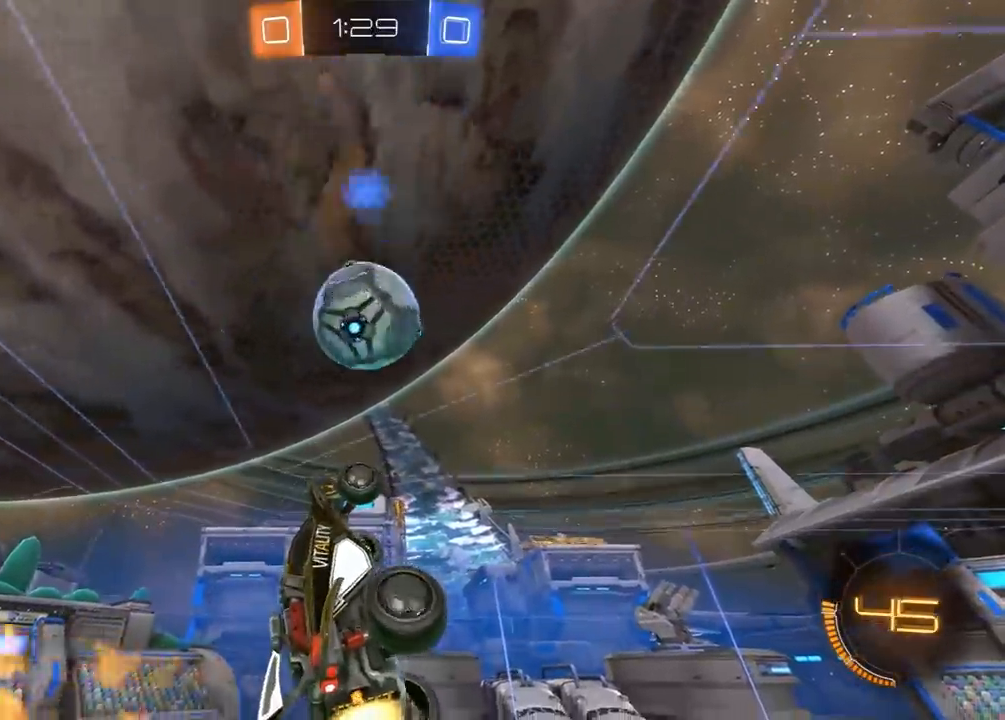
{"buttons": ["R2"], "left_stick": "center", "right_stick": "center", "events": [[83, "left_stick", "up-left"], [117, "R1", "up"], [183, "left_stick", "left"], [300, "left_stick", "center"], [317, "R1", "down"], [467, "R1", "up"]]}
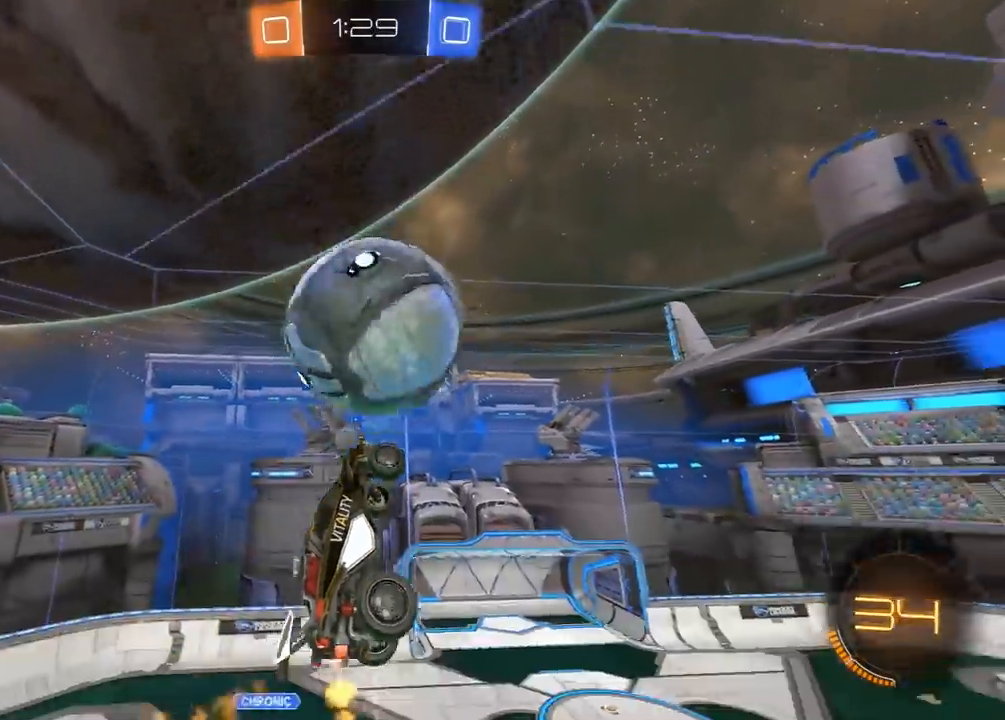
{"buttons": ["X", "R2"], "left_stick": "down", "right_stick": "center", "events": [[33, "left_stick", "up-right"], [50, "L1", "down"], [67, "R1", "down"], [283, "L1", "up"], [300, "R1", "up"], [367, "R1", "down"], [367, "left_stick", "down-right"], [400, "X", "down"], [433, "left_stick", "down"], [483, "R1", "up"]]}
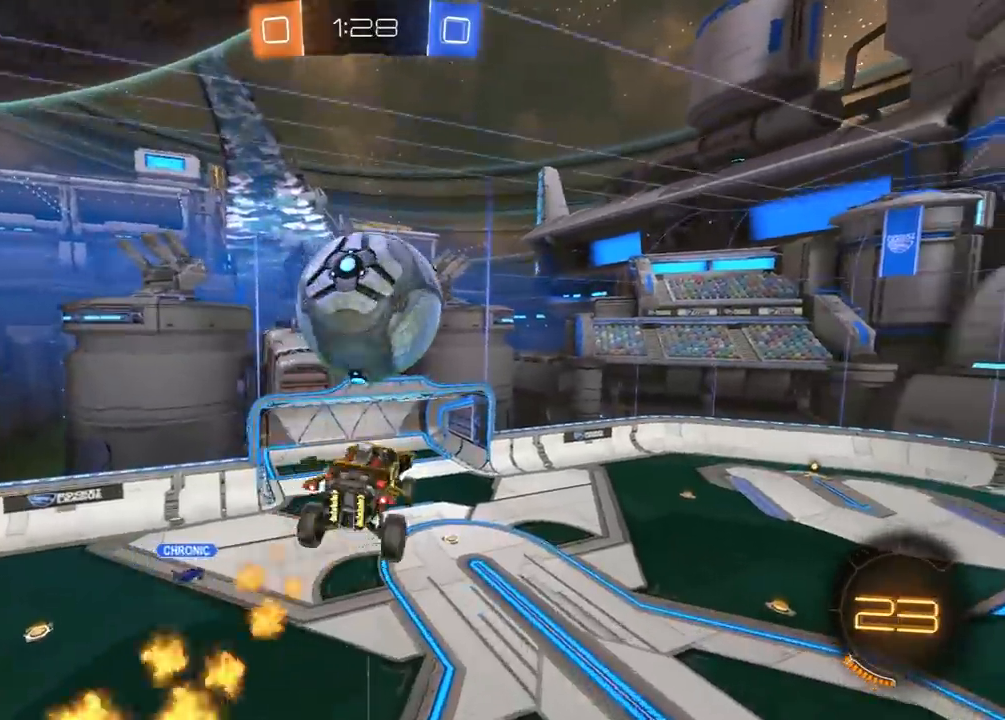
{"buttons": ["Y", "R1", "R2"], "left_stick": "left", "right_stick": "center", "events": [[83, "left_stick", "down-right"], [150, "X", "up"], [267, "R1", "down"], [300, "left_stick", "up-right"], [383, "Y", "down"], [433, "left_stick", "up-left"], [500, "left_stick", "left"]]}
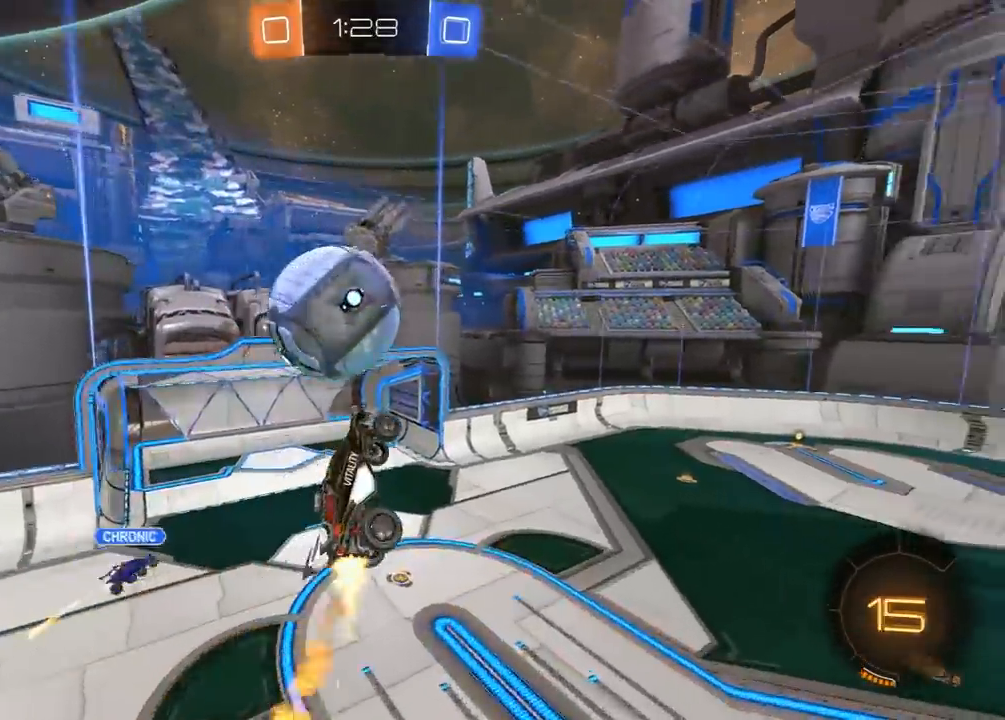
{"buttons": ["L1", "R1", "R2"], "left_stick": "right", "right_stick": "center", "events": [[50, "Y", "up"], [167, "left_stick", "up-left"], [367, "L1", "down"], [367, "left_stick", "right"]]}
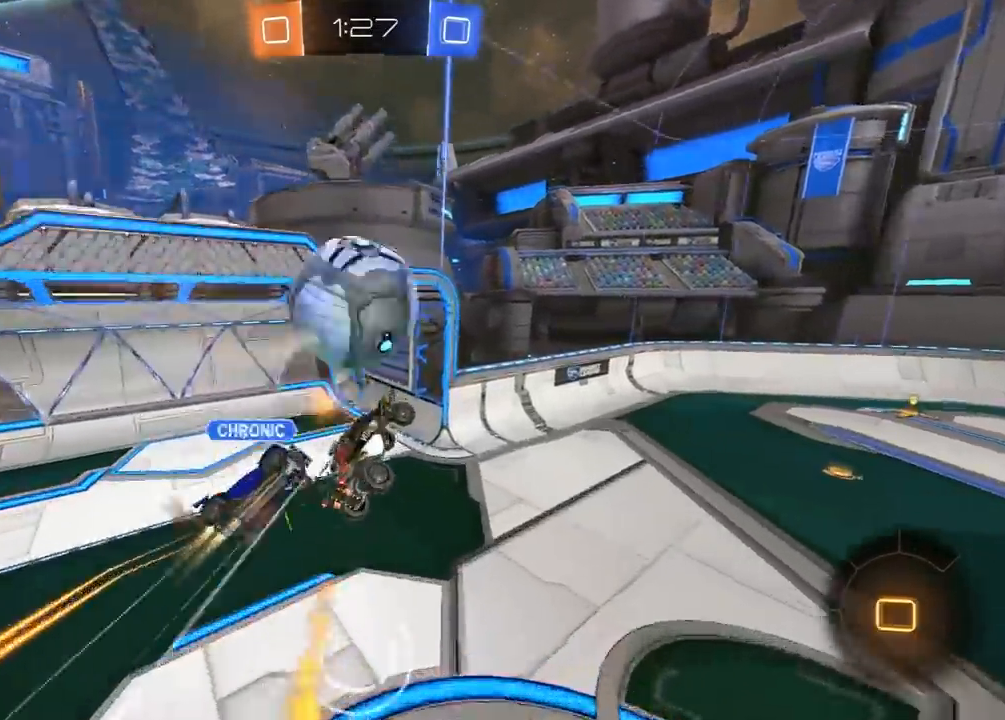
{"buttons": ["R2"], "left_stick": "left", "right_stick": "center", "events": [[67, "R1", "up"], [117, "L1", "up"], [133, "left_stick", "center"], [183, "left_stick", "right"], [300, "Y", "down"], [350, "L1", "down"], [400, "Y", "up"], [483, "L1", "up"], [500, "left_stick", "left"]]}
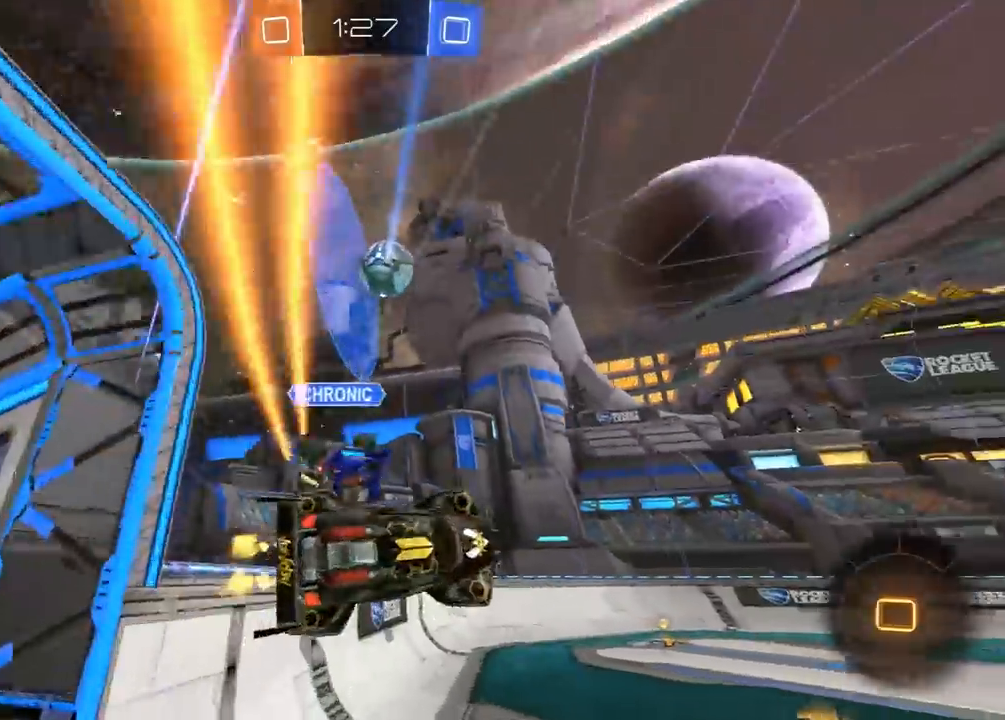
{"buttons": ["R2"], "left_stick": "center", "right_stick": "center", "events": [[83, "L1", "down"], [133, "Y", "down"], [233, "L1", "up"], [233, "Y", "up"], [467, "left_stick", "center"]]}
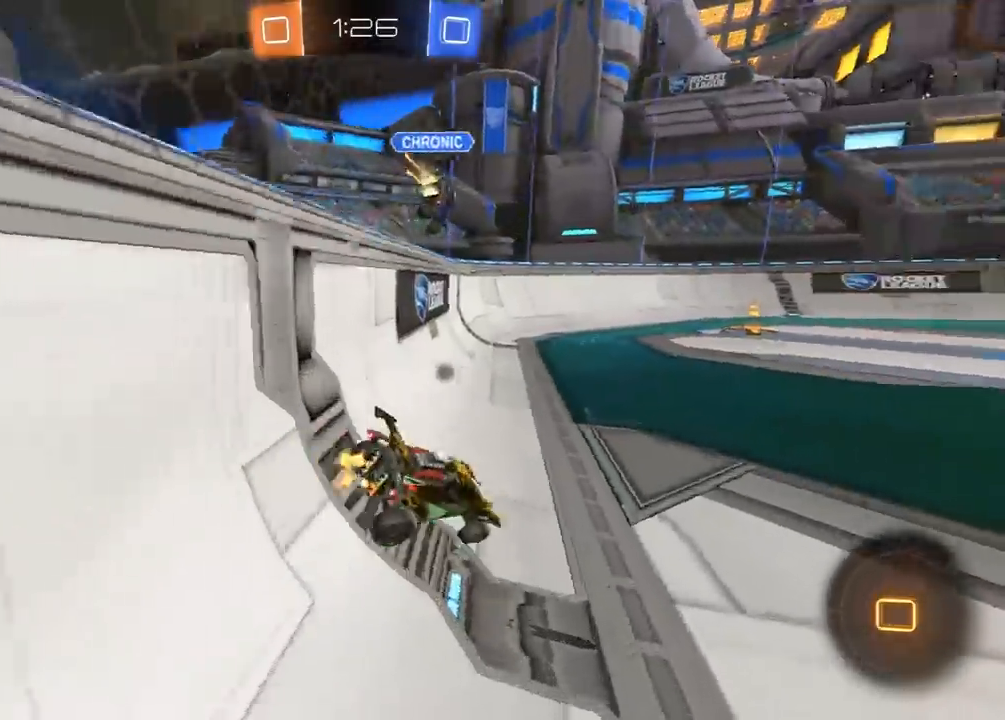
{"buttons": ["A", "R1", "R2", "L3"], "left_stick": "up", "right_stick": "center", "events": [[50, "Y", "down"], [67, "left_stick", "right"], [133, "Y", "up"], [300, "left_stick", "center"], [350, "A", "down"], [350, "left_stick", "up"], [400, "A", "up"], [400, "L3", "down"], [450, "A", "down"], [450, "R1", "down"]]}
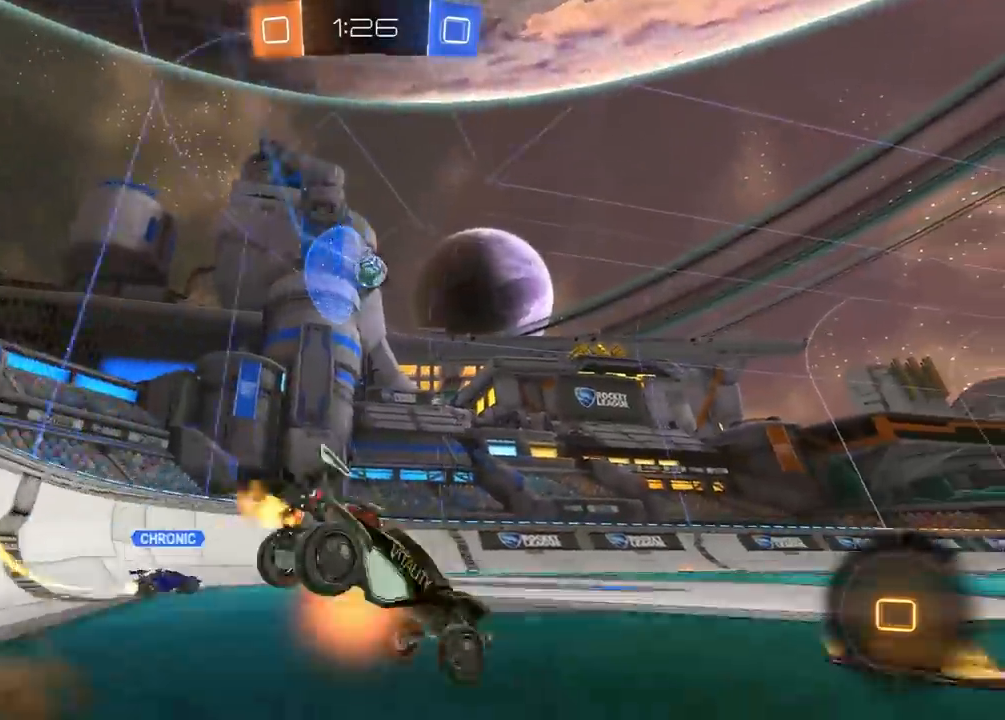
{"buttons": ["R2"], "left_stick": "center", "right_stick": "center", "events": [[17, "L3", "up"], [33, "A", "up"], [50, "R1", "up"], [100, "left_stick", "center"]]}
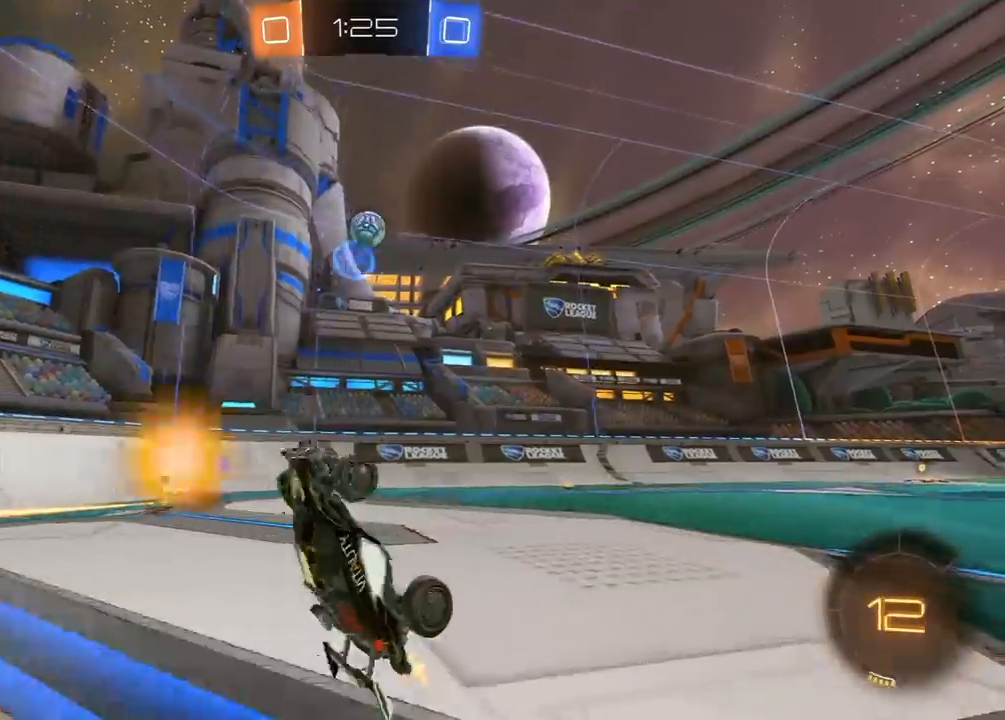
{"buttons": ["R1", "R2"], "left_stick": "center", "right_stick": "center", "events": [[283, "R1", "down"]]}
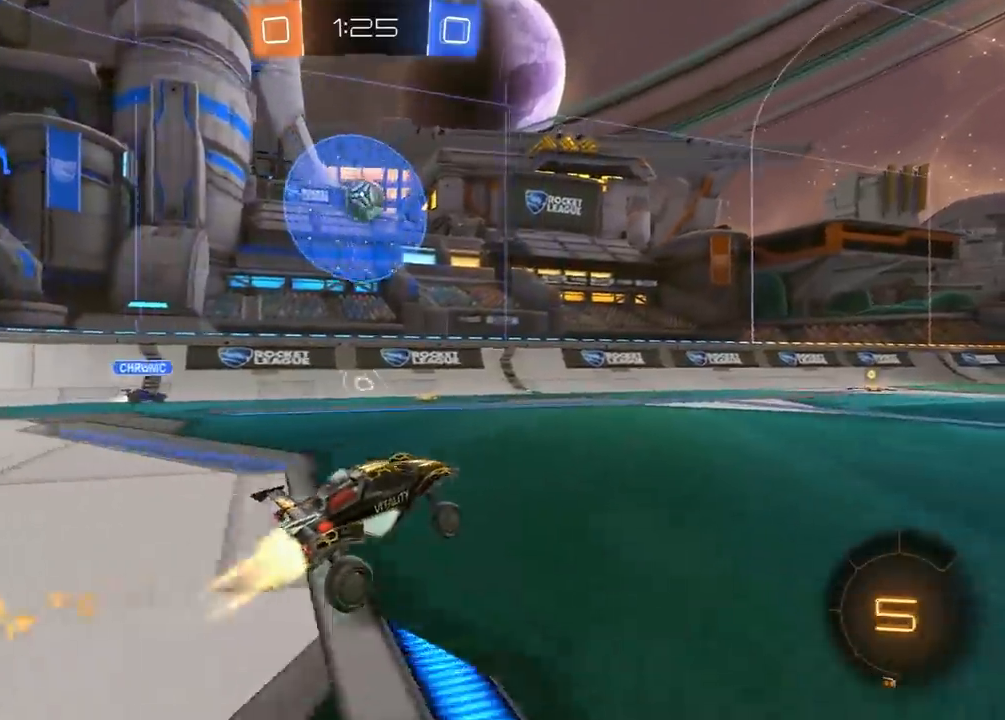
{"buttons": ["A", "R1", "R2", "L3"], "left_stick": "up", "right_stick": "center", "events": [[400, "left_stick", "up"], [467, "A", "down"], [500, "L3", "down"]]}
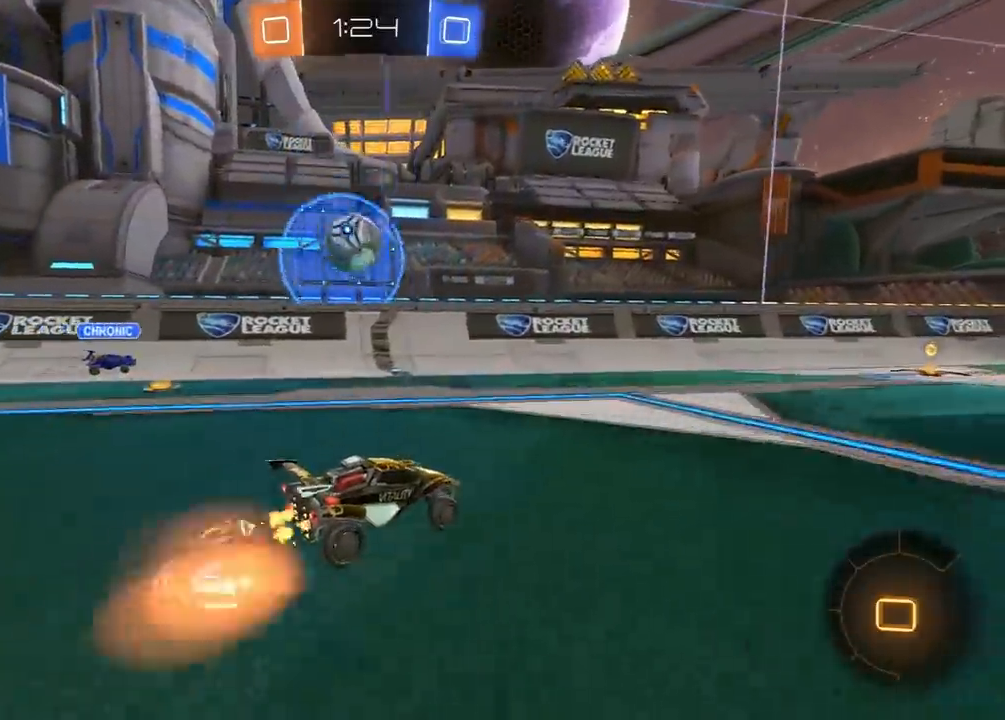
{"buttons": ["Y", "R2"], "left_stick": "center", "right_stick": "center", "events": [[33, "A", "up"], [67, "A", "down"], [133, "L3", "up"], [167, "A", "up"], [183, "left_stick", "center"], [250, "Y", "down"], [317, "R1", "up"], [317, "Y", "up"], [417, "Y", "down"]]}
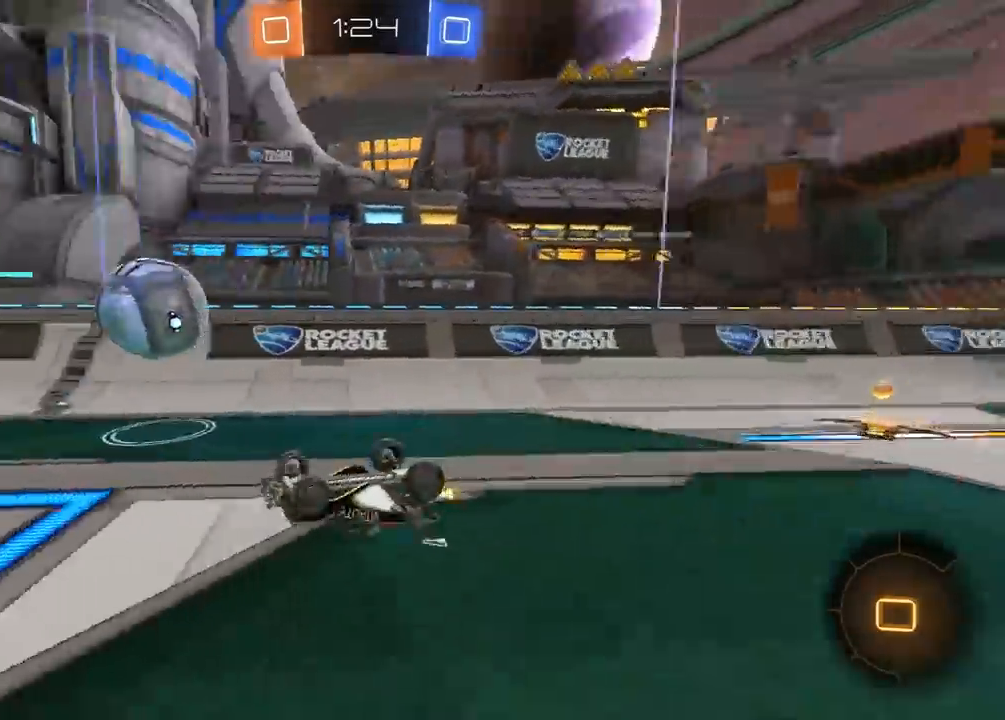
{"buttons": ["R2"], "left_stick": "center", "right_stick": "center", "events": [[17, "Y", "up"]]}
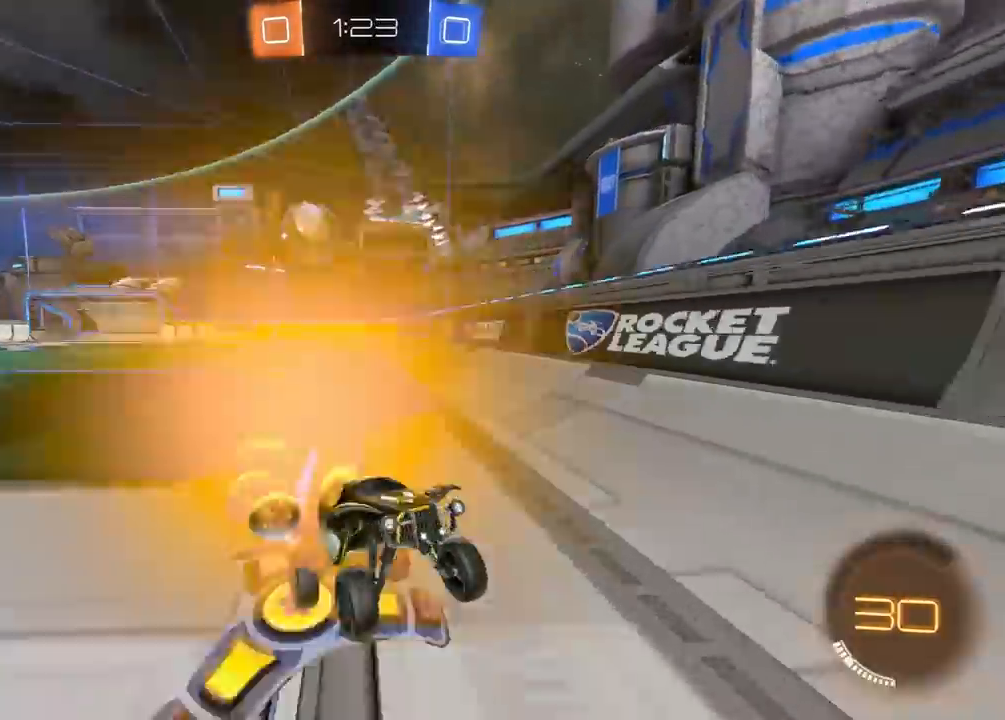
{"buttons": ["L1", "R2"], "left_stick": "right", "right_stick": "center", "events": [[33, "left_stick", "left"], [217, "left_stick", "center"], [267, "left_stick", "right"], [350, "L1", "down"]]}
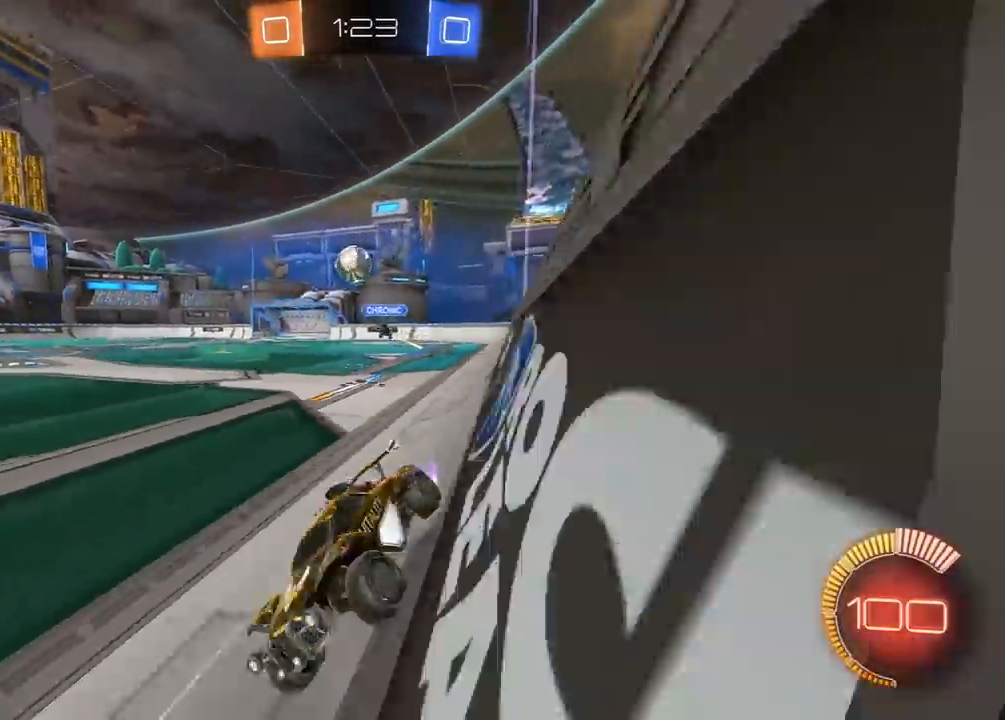
{"buttons": ["R2"], "left_stick": "center", "right_stick": "center", "events": [[33, "L1", "up"], [150, "left_stick", "left"], [183, "R1", "down"], [283, "R1", "up"], [283, "left_stick", "center"], [383, "left_stick", "left"], [500, "left_stick", "center"]]}
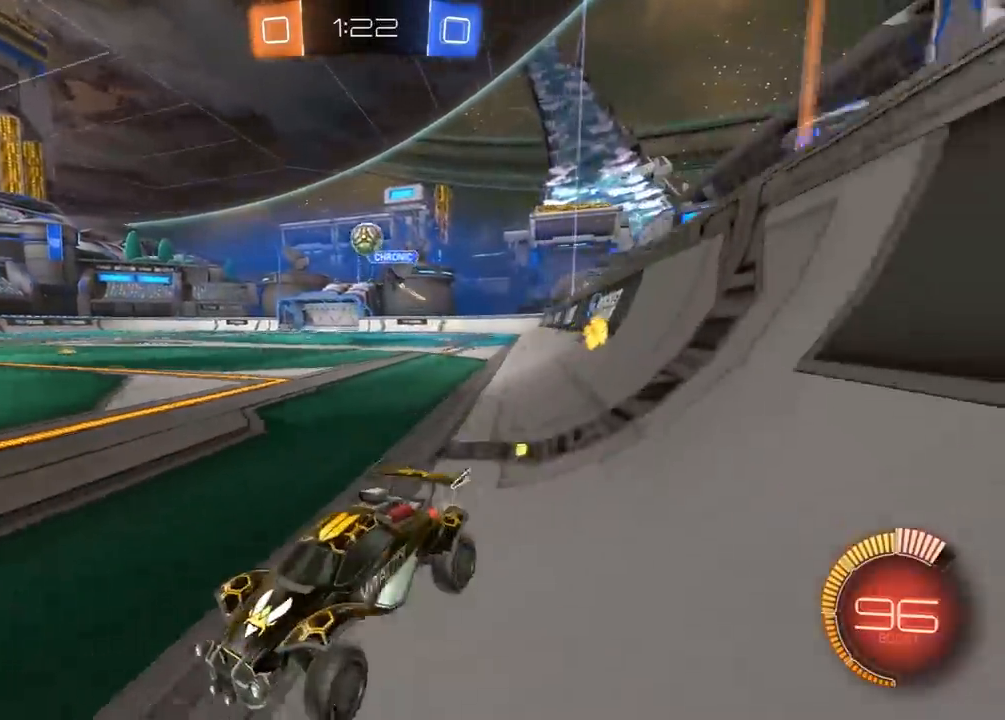
{"buttons": ["Y", "R2"], "left_stick": "center", "right_stick": "center", "events": [[83, "R1", "down"], [133, "left_stick", "left"], [217, "left_stick", "right"], [250, "Y", "down"], [350, "Y", "up"], [367, "left_stick", "center"], [383, "R1", "up"], [450, "Y", "down"]]}
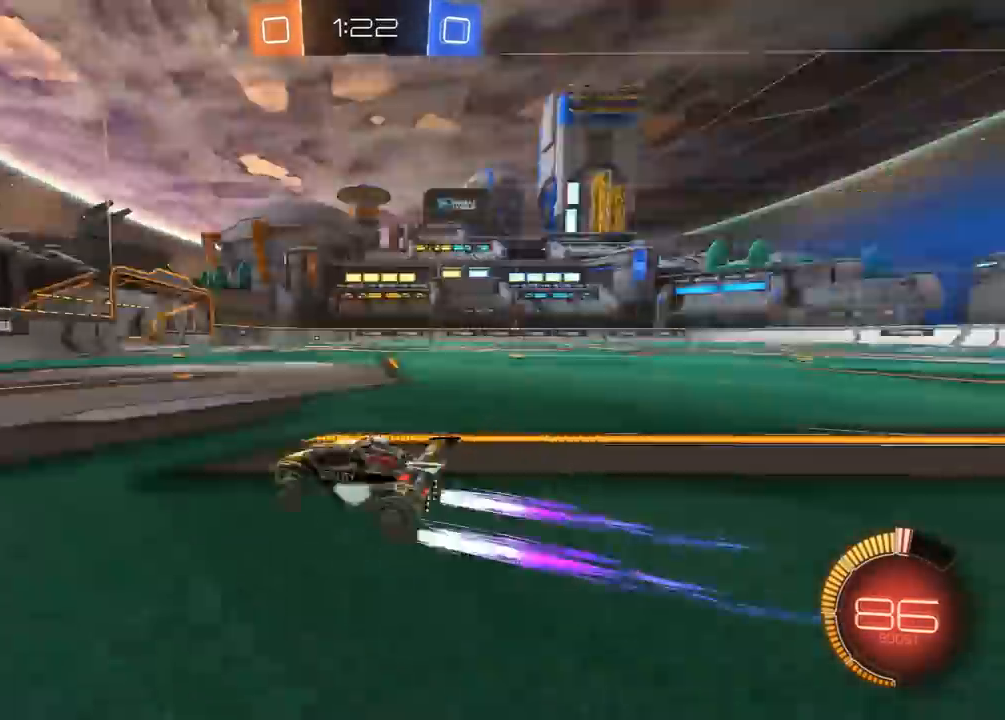
{"buttons": ["L1", "R2"], "left_stick": "right", "right_stick": "center", "events": [[50, "Y", "up"], [217, "left_stick", "down-left"], [333, "left_stick", "right"], [350, "L1", "down"]]}
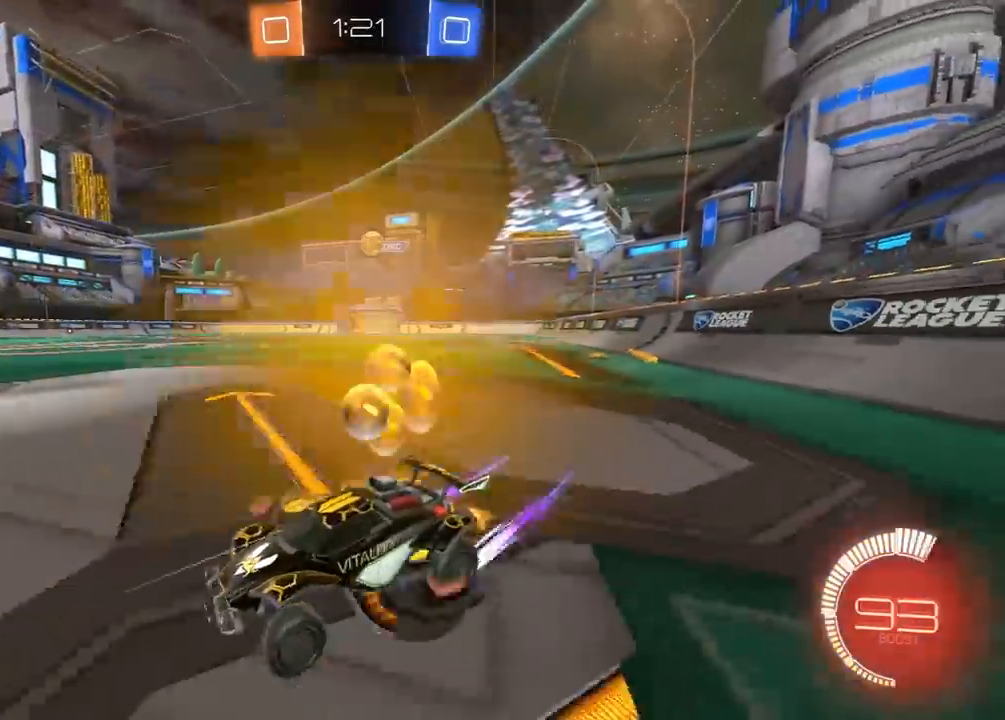
{"buttons": [], "left_stick": "center", "right_stick": "center", "events": [[17, "L1", "up"], [117, "R1", "down"], [250, "R1", "up"], [350, "L2", "down"], [350, "R2", "up"], [367, "left_stick", "center"], [417, "left_stick", "left"], [483, "L2", "up"], [500, "left_stick", "center"]]}
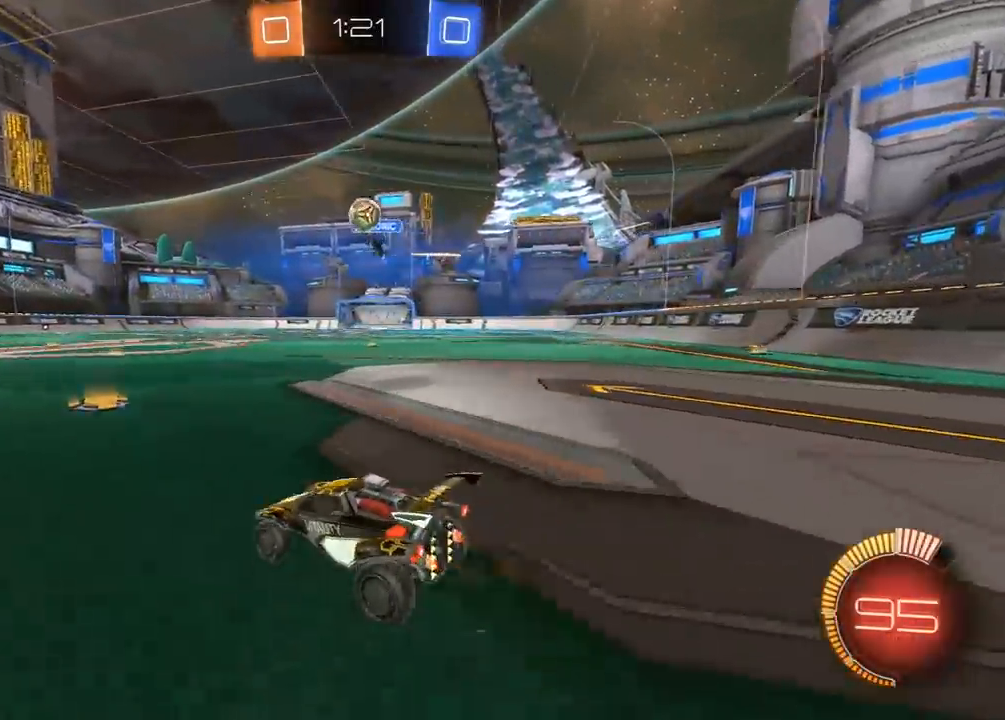
{"buttons": ["R2"], "left_stick": "down", "right_stick": "center", "events": [[50, "R2", "down"], [50, "left_stick", "left"], [150, "R1", "down"], [283, "left_stick", "center"], [433, "R1", "up"], [500, "left_stick", "down"]]}
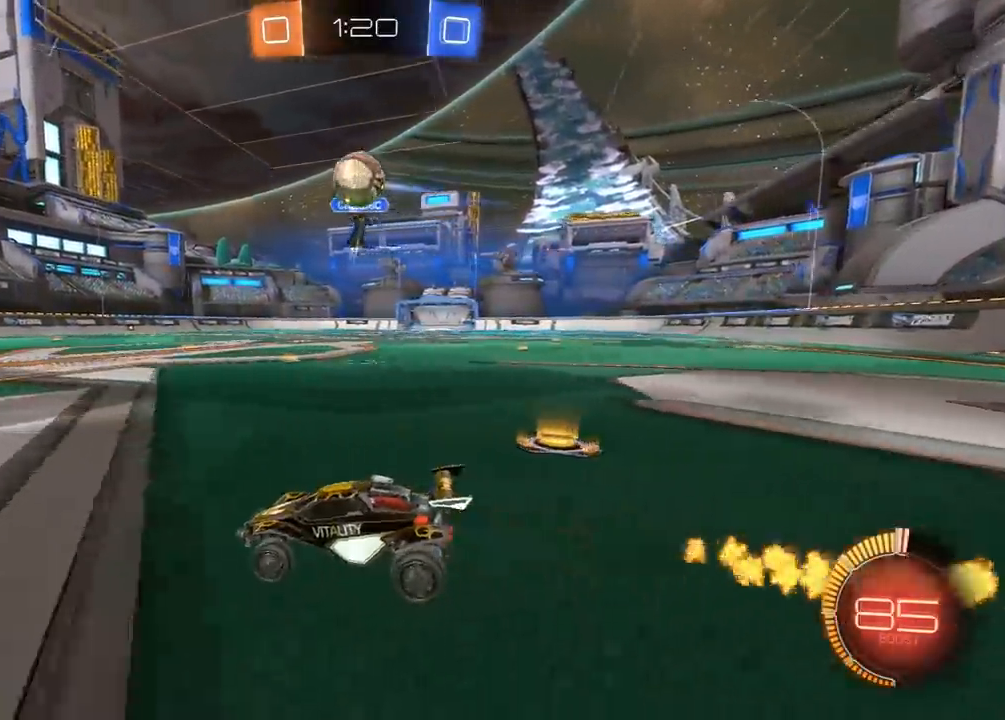
{"buttons": ["X", "R1", "R2", "L3"], "left_stick": "down-right", "right_stick": "center", "events": [[17, "A", "down"], [17, "R1", "down"], [50, "L3", "down"], [83, "left_stick", "down-right"], [167, "L3", "up"], [183, "A", "up"], [217, "left_stick", "center"], [267, "A", "down"], [300, "R1", "up"], [300, "left_stick", "down-right"], [317, "L3", "down"], [367, "X", "down"], [433, "A", "up"], [450, "R1", "down"]]}
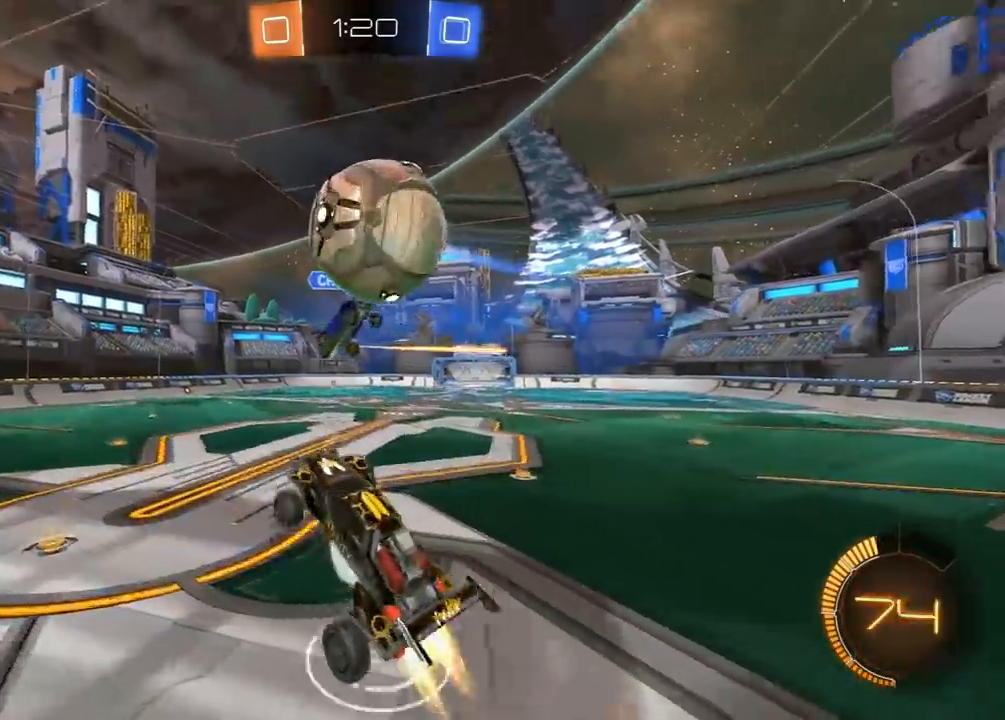
{"buttons": ["Y", "L1", "R1", "R2"], "left_stick": "down-right", "right_stick": "center", "events": [[50, "X", "up"], [133, "L1", "down"], [300, "Y", "down"], [367, "L3", "up"], [400, "Y", "up"], [467, "Y", "down"]]}
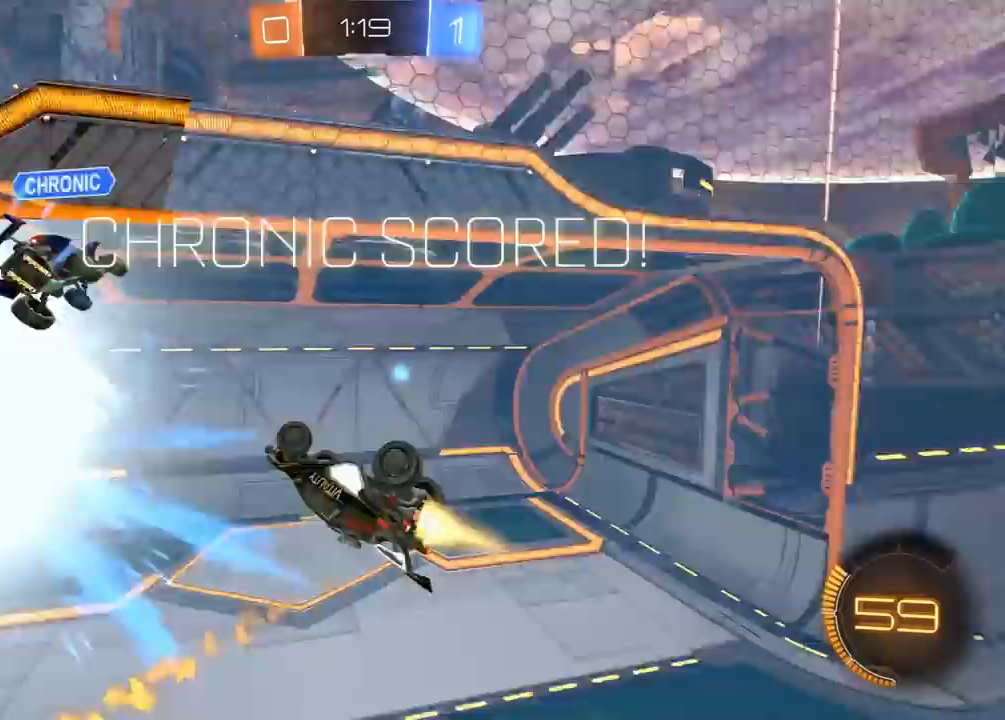
{"buttons": ["R2"], "left_stick": "center", "right_stick": "center", "events": [[17, "left_stick", "right"], [83, "Y", "up"], [183, "L1", "up"], [200, "R1", "up"], [217, "left_stick", "center"]]}
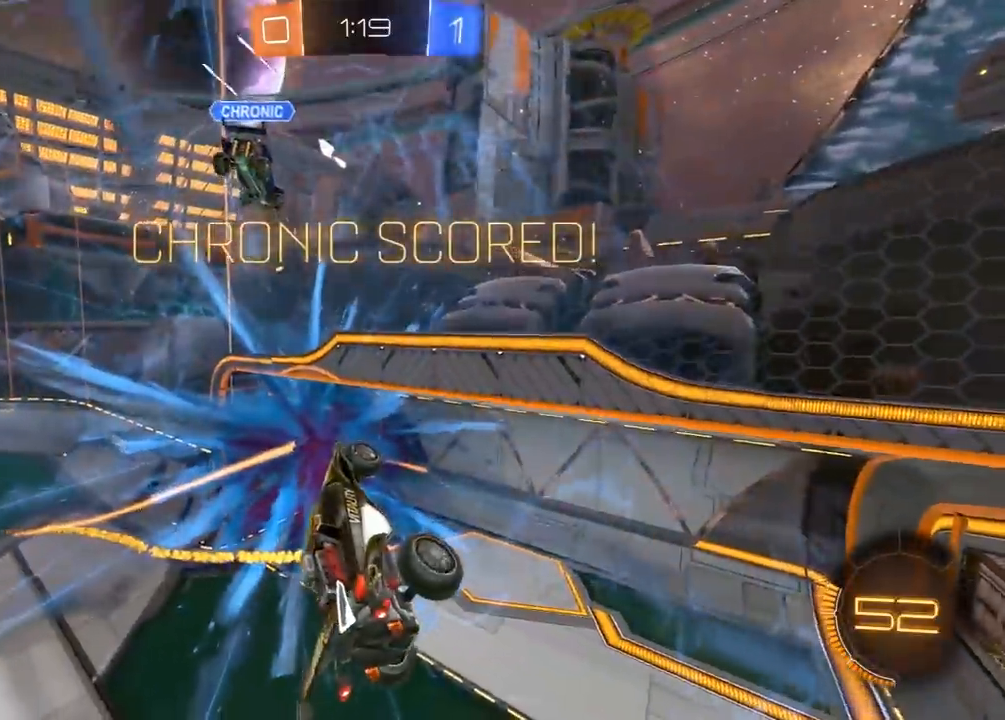
{"buttons": ["R2"], "left_stick": "center", "right_stick": "center", "events": [[100, "DPAD_RIGHT", "down"], [183, "DPAD_RIGHT", "up"], [250, "DPAD_UP", "down"], [333, "DPAD_UP", "up"], [333, "Y", "down"], [450, "Y", "up"]]}
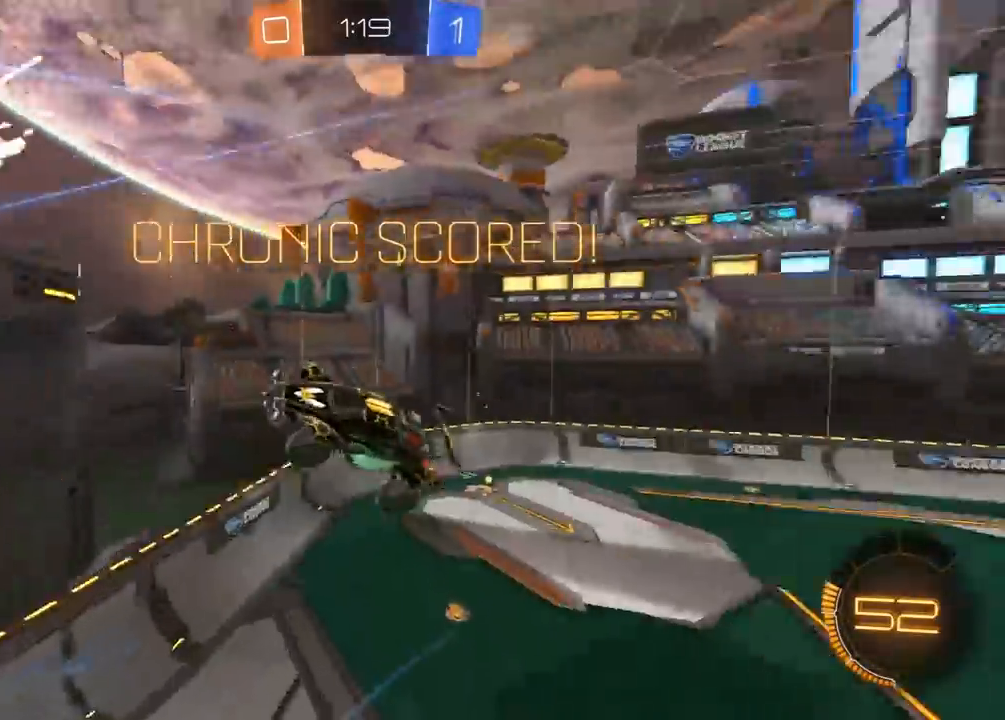
{"buttons": ["R1", "R2"], "left_stick": "left", "right_stick": "center", "events": [[50, "R1", "down"], [67, "left_stick", "down-right"], [383, "left_stick", "center"], [500, "left_stick", "left"]]}
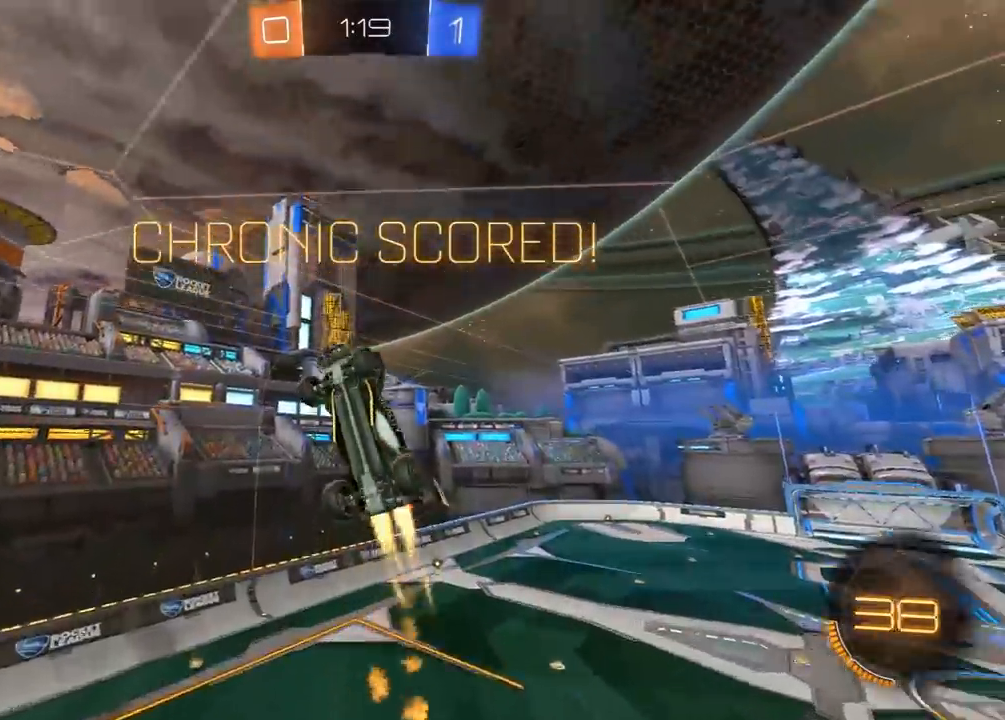
{"buttons": ["L1", "R1", "R2"], "left_stick": "down-right", "right_stick": "center", "events": [[133, "left_stick", "down-left"], [333, "left_stick", "down-right"], [367, "L1", "down"]]}
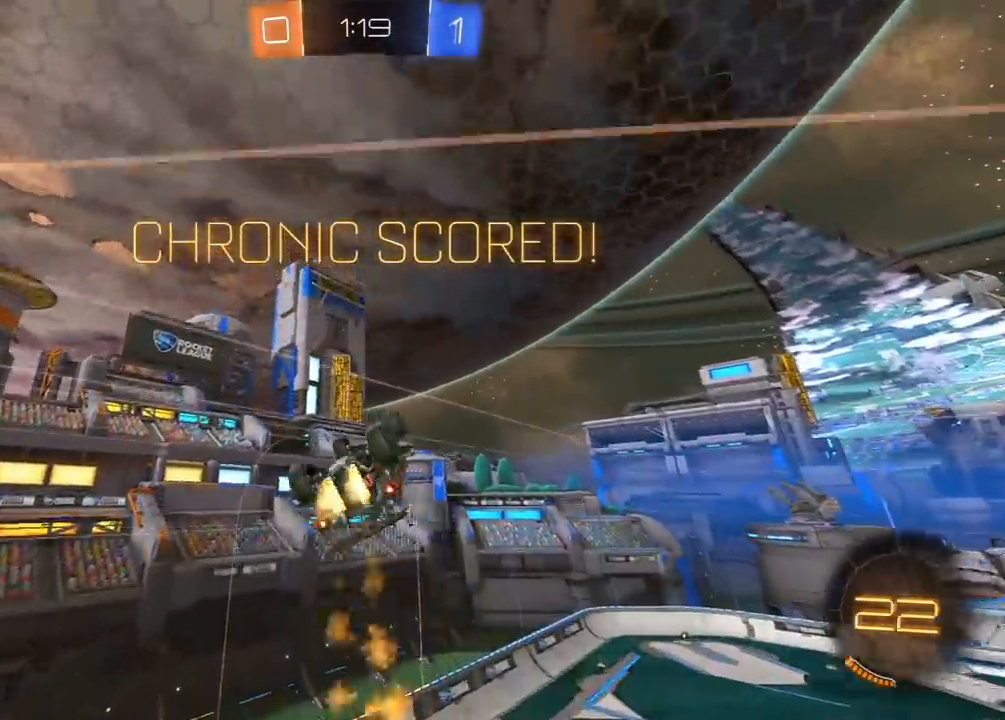
{"buttons": ["L1", "R1", "R2"], "left_stick": "up-left", "right_stick": "center", "events": [[17, "left_stick", "center"], [383, "left_stick", "up-left"], [417, "A", "down"], [500, "A", "up"]]}
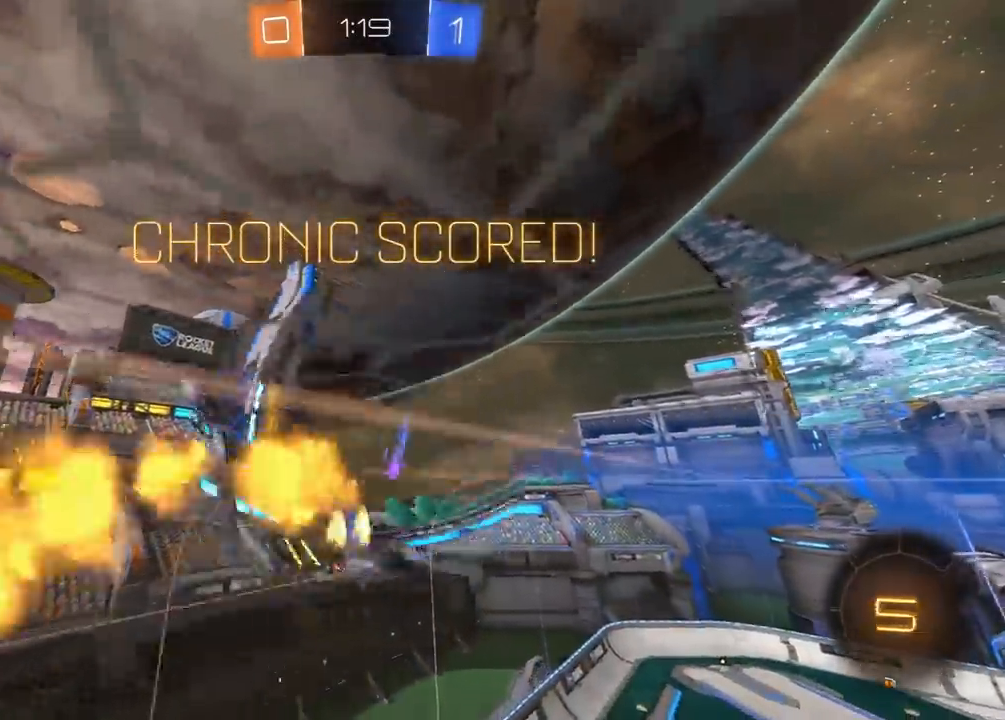
{"buttons": [], "left_stick": "right", "right_stick": "center", "events": [[50, "A", "down"], [167, "A", "up"], [267, "R1", "up"], [317, "L1", "up"], [317, "left_stick", "center"], [467, "R2", "up"], [483, "left_stick", "right"]]}
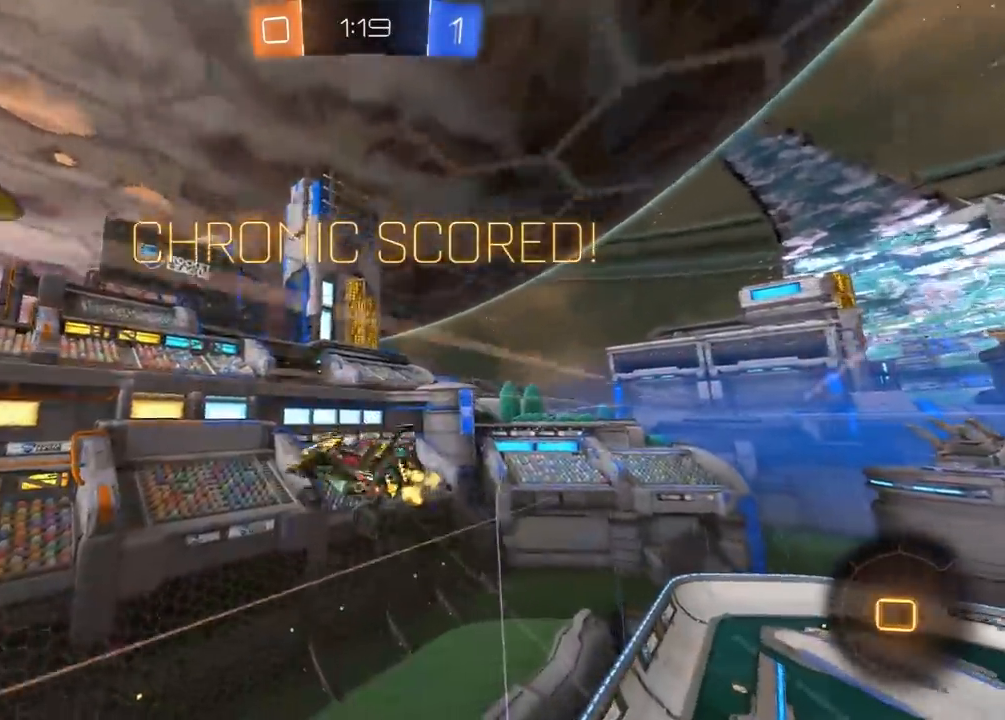
{"buttons": [], "left_stick": "center", "right_stick": "center", "events": [[83, "left_stick", "center"], [183, "L1", "down"], [200, "left_stick", "left"], [267, "R2", "down"], [283, "L1", "up"], [300, "left_stick", "center"], [400, "R2", "up"]]}
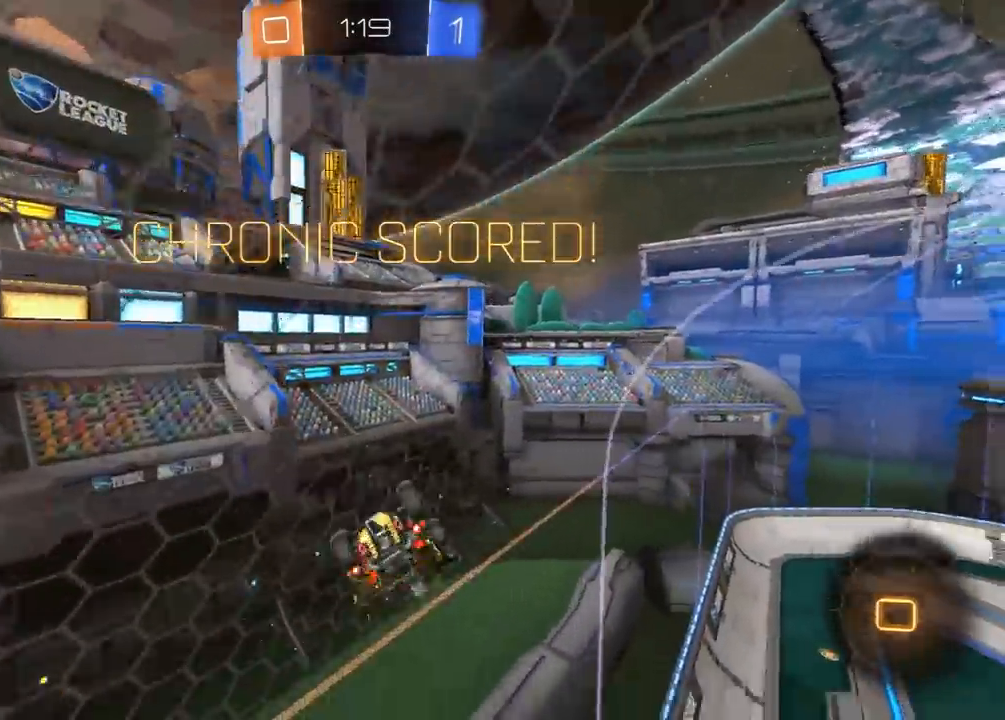
{"buttons": [], "left_stick": "center", "right_stick": "center", "events": []}